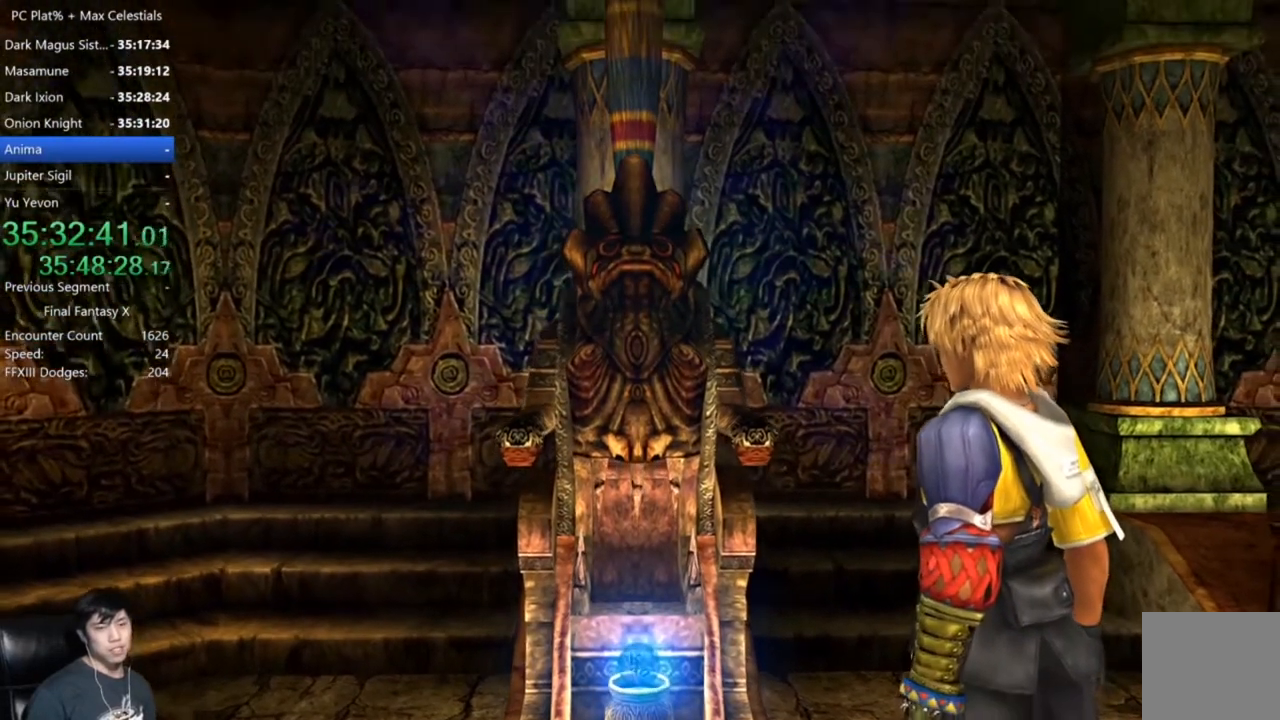
Gameplay with a controller (Xbox layout); each line is a JSON object with the inputs held at the frame after it. "events" lists button and stick changes between this image and that frame as [ms after this image, input, new state], when the widget could be followed in between.
{"buttons": [], "left_stick": "down-right", "right_stick": "center", "events": [[400, "left_stick", "down-right"]]}
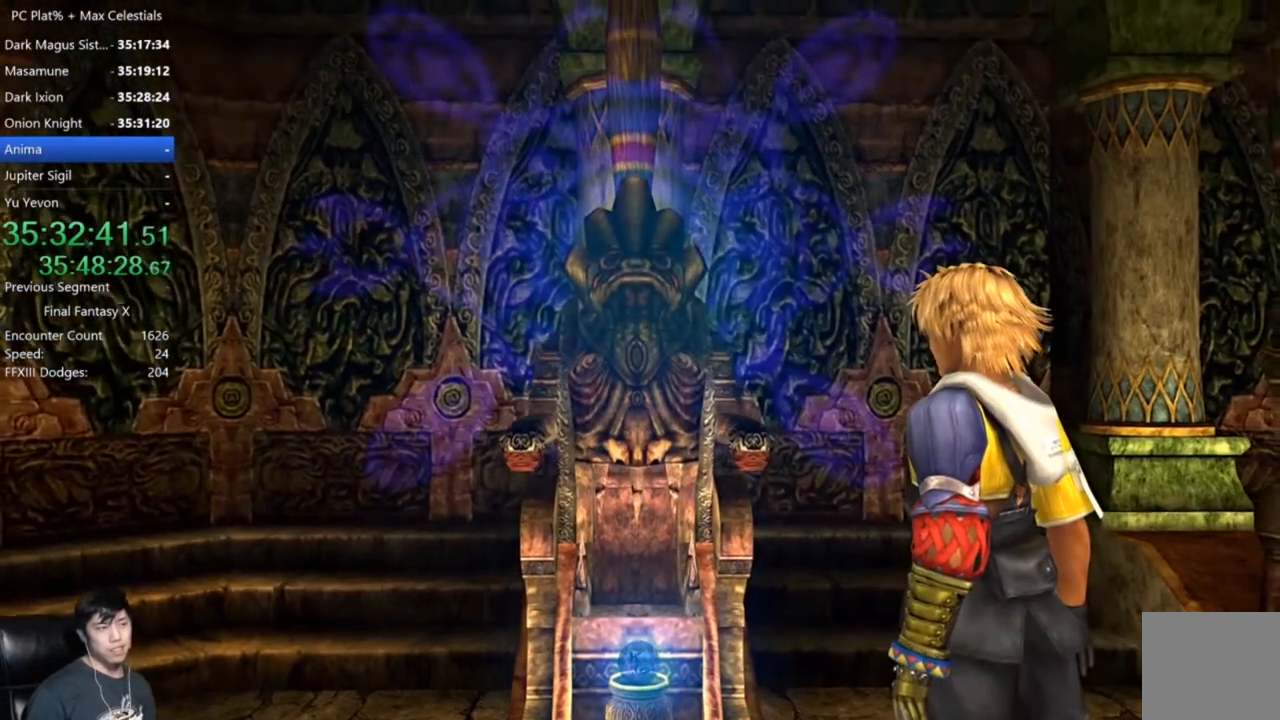
{"buttons": [], "left_stick": "down-right", "right_stick": "center", "events": []}
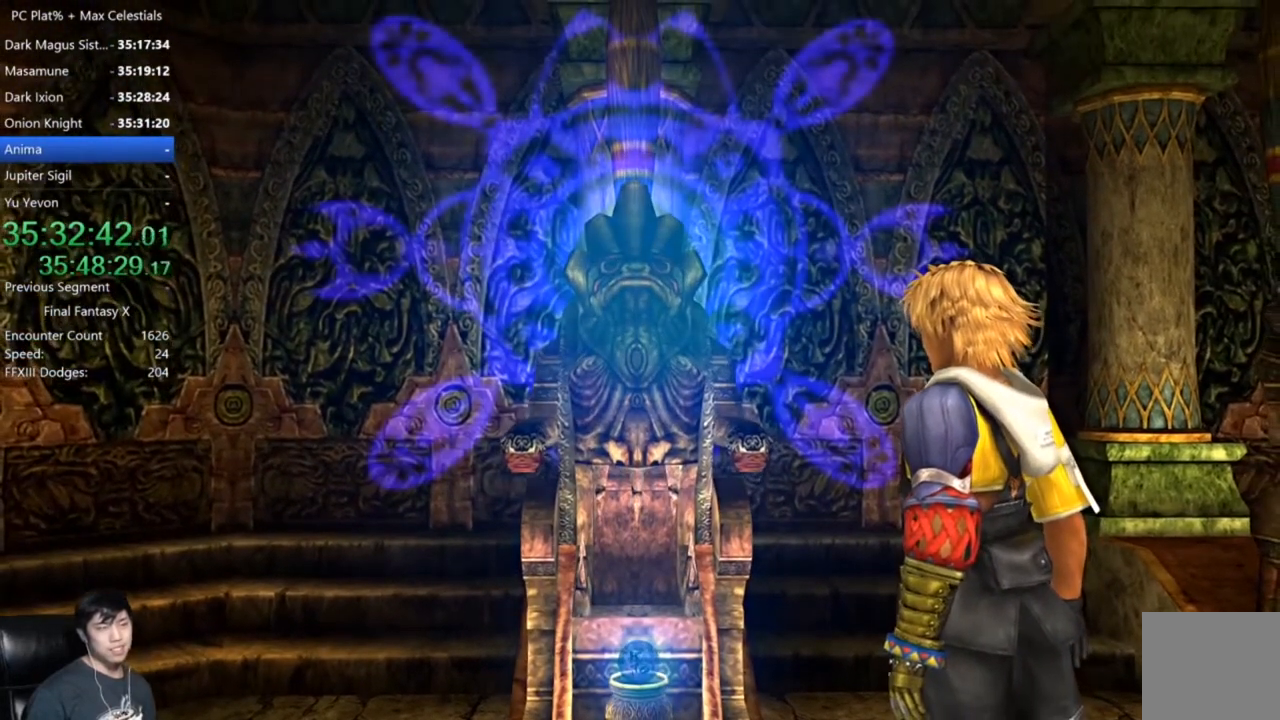
{"buttons": [], "left_stick": "down-right", "right_stick": "center", "events": []}
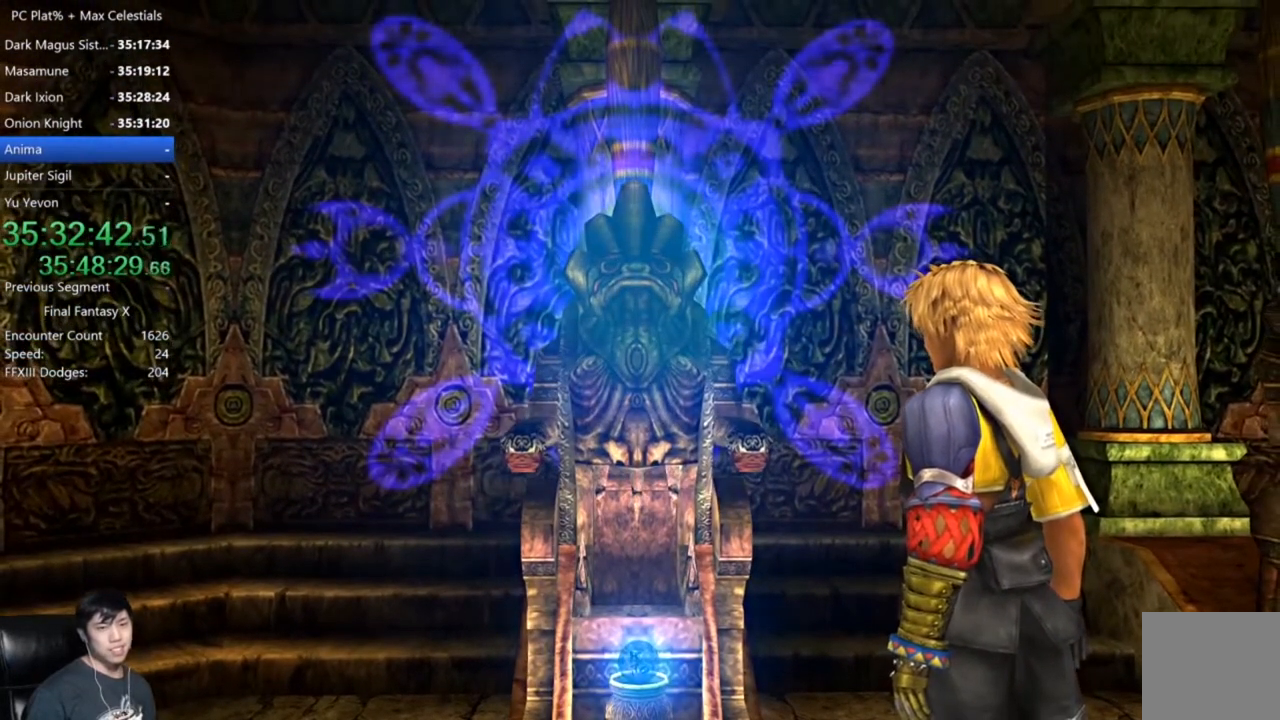
{"buttons": [], "left_stick": "down-right", "right_stick": "center", "events": []}
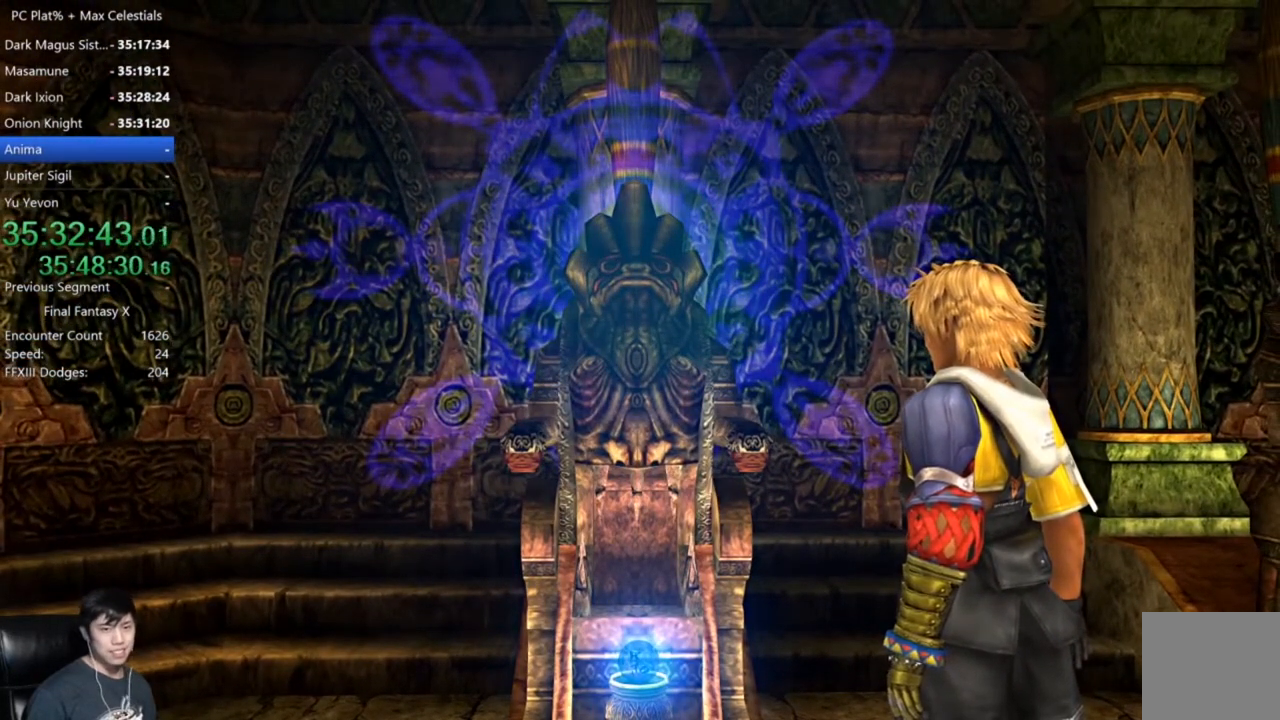
{"buttons": [], "left_stick": "down-right", "right_stick": "center", "events": []}
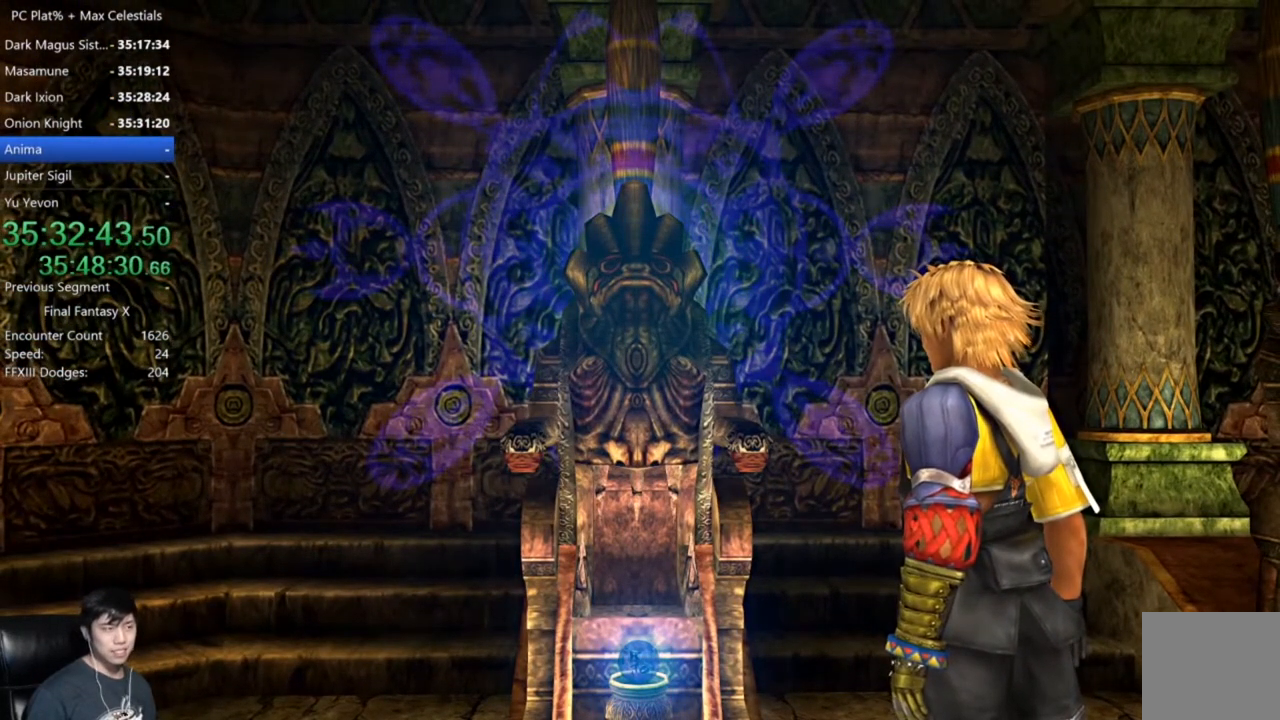
{"buttons": [], "left_stick": "down-right", "right_stick": "center", "events": []}
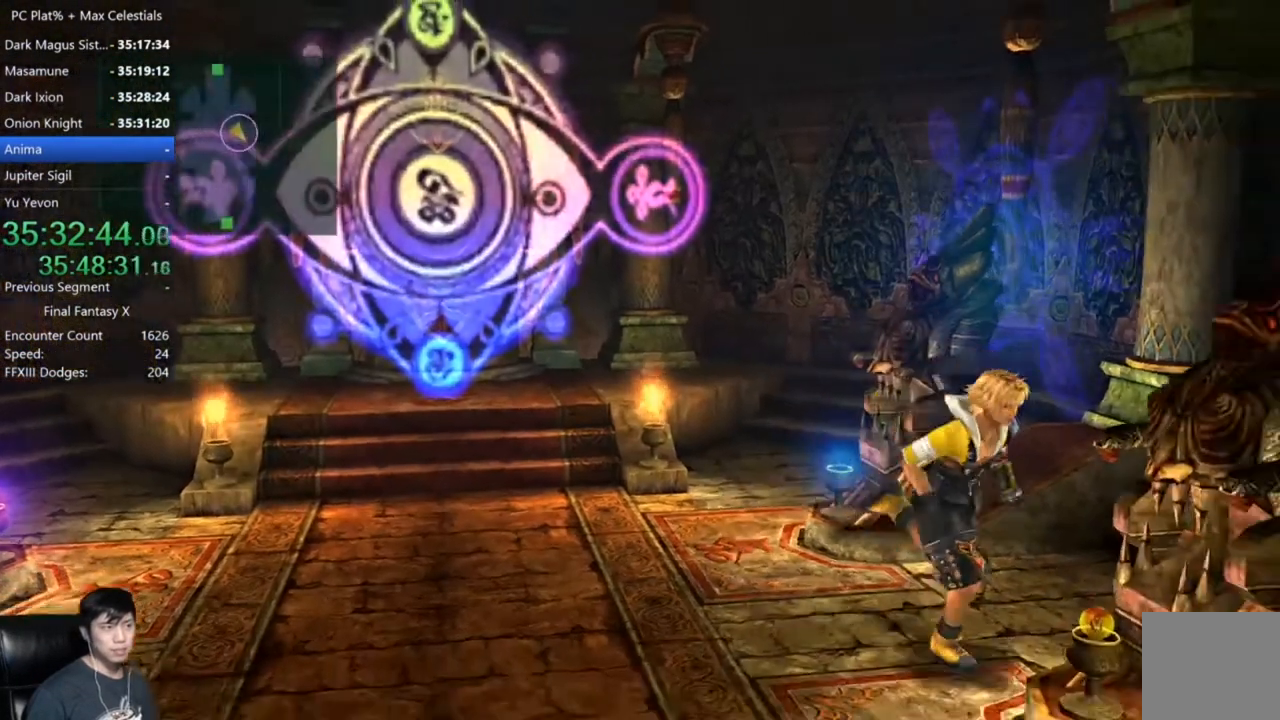
{"buttons": [], "left_stick": "center", "right_stick": "center", "events": [[67, "left_stick", "down"], [133, "A", "down"], [200, "left_stick", "down-right"], [233, "A", "up"], [300, "A", "down"], [367, "A", "up"], [467, "left_stick", "center"]]}